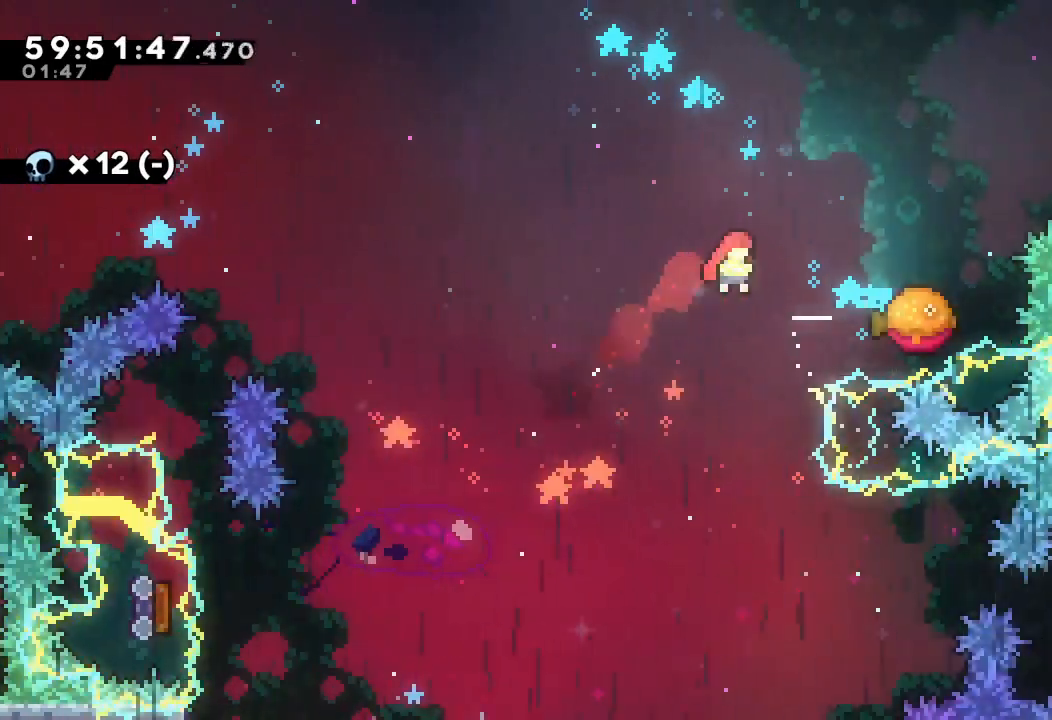
Gameplay with keyboard; each line is a JSON object with the keys held at the frame after it. "events" lists presses ("down") and releases ("up") of "a", "d", "down", "e", "f", "left", "r", "right", "s", "space", "up" and "w" between this image and that frame as [ms after this image, input, new state], when the widget could be followed in between. No other keys are recorded. Mouse input is not recorded.
{"keys": ["d", "right"], "events": [[167, "s", "down"], [300, "s", "up"], [333, "d", "down"]]}
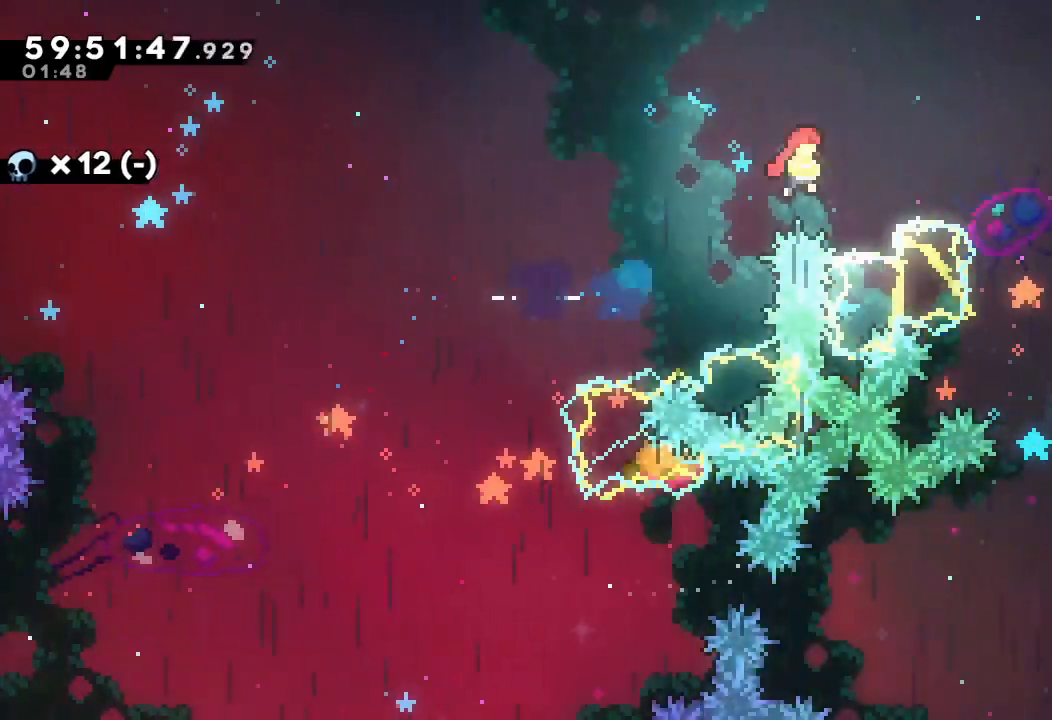
{"keys": ["d", "right"], "events": []}
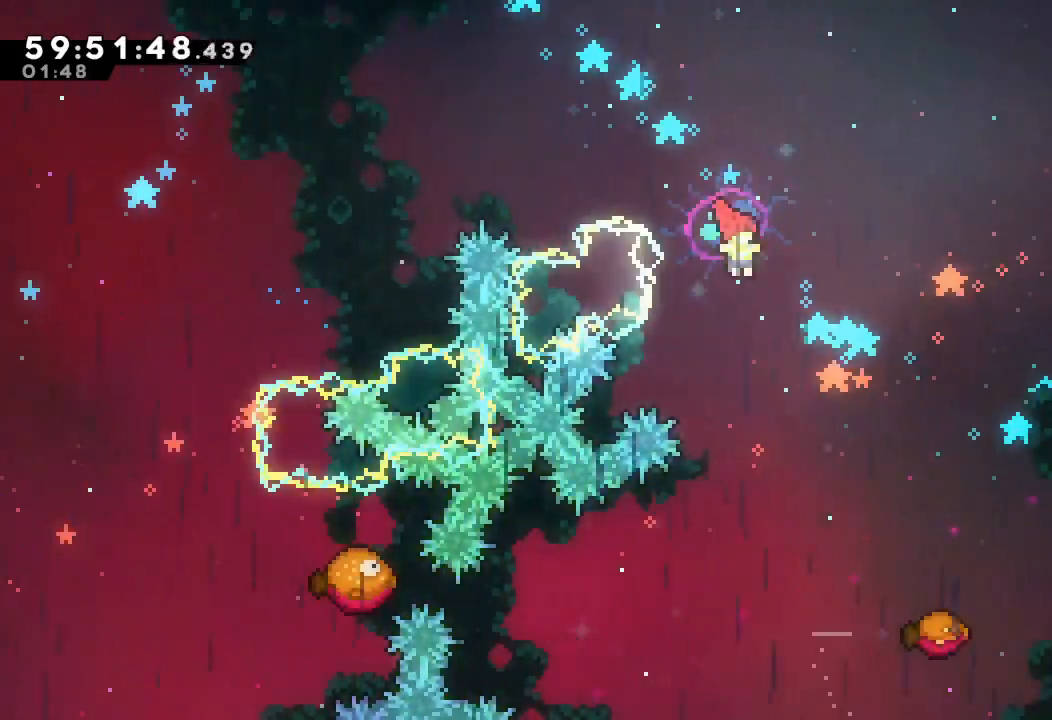
{"keys": ["left"], "events": [[67, "right", "up"], [367, "d", "up"], [367, "left", "down"]]}
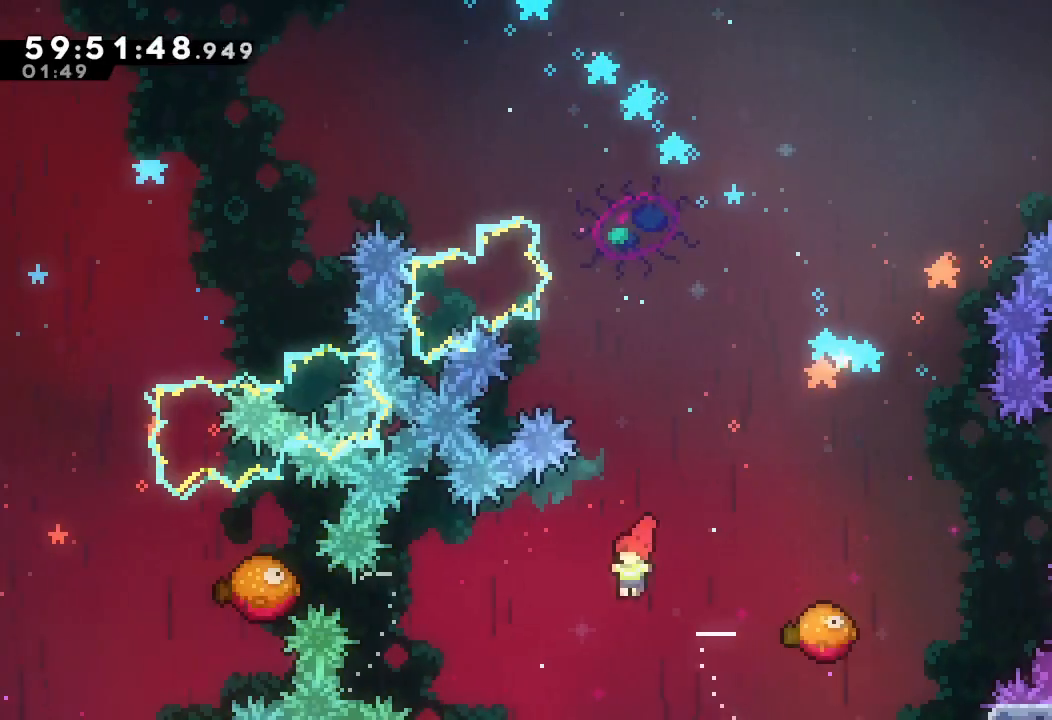
{"keys": ["right"], "events": [[100, "s", "down"], [333, "right", "down"], [400, "left", "up"], [400, "s", "up"]]}
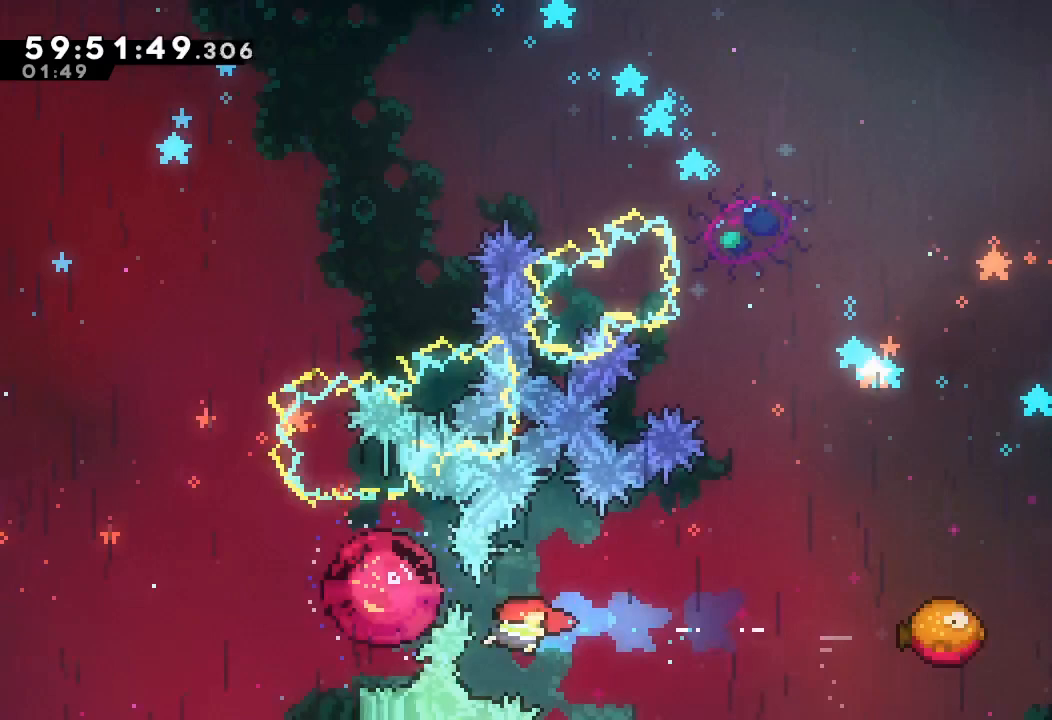
{"keys": ["d", "right"], "events": [[300, "down", "down"], [300, "s", "down"], [400, "d", "down"], [400, "s", "up"], [433, "down", "up"]]}
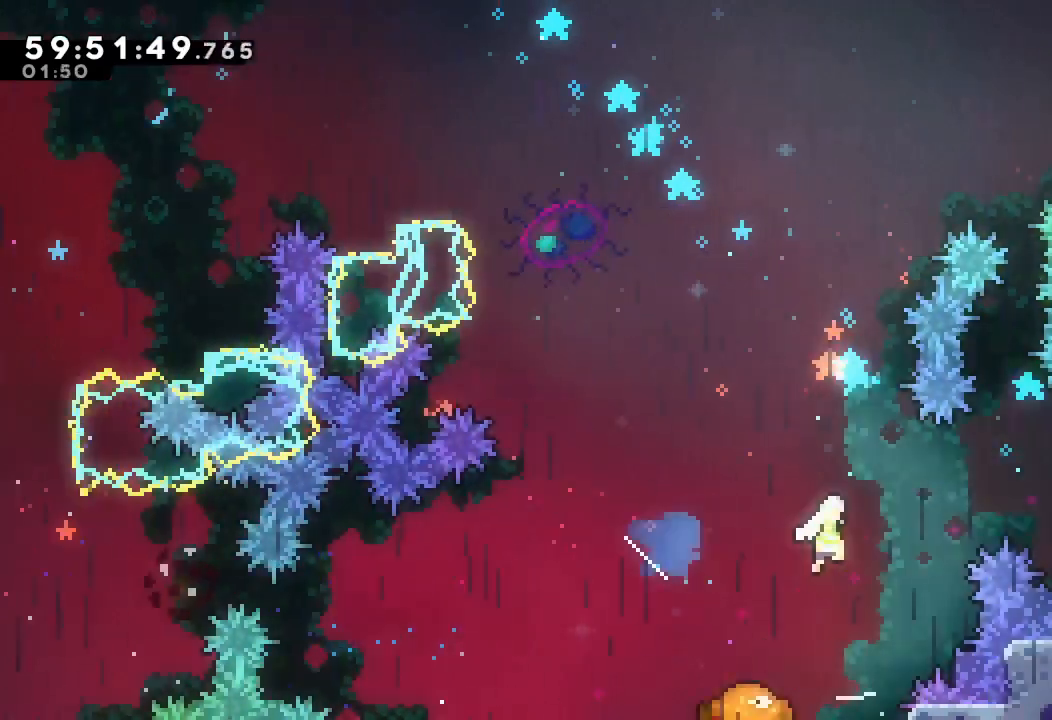
{"keys": ["right", "s", "up"], "events": [[500, "d", "up"], [500, "s", "down"], [500, "up", "down"]]}
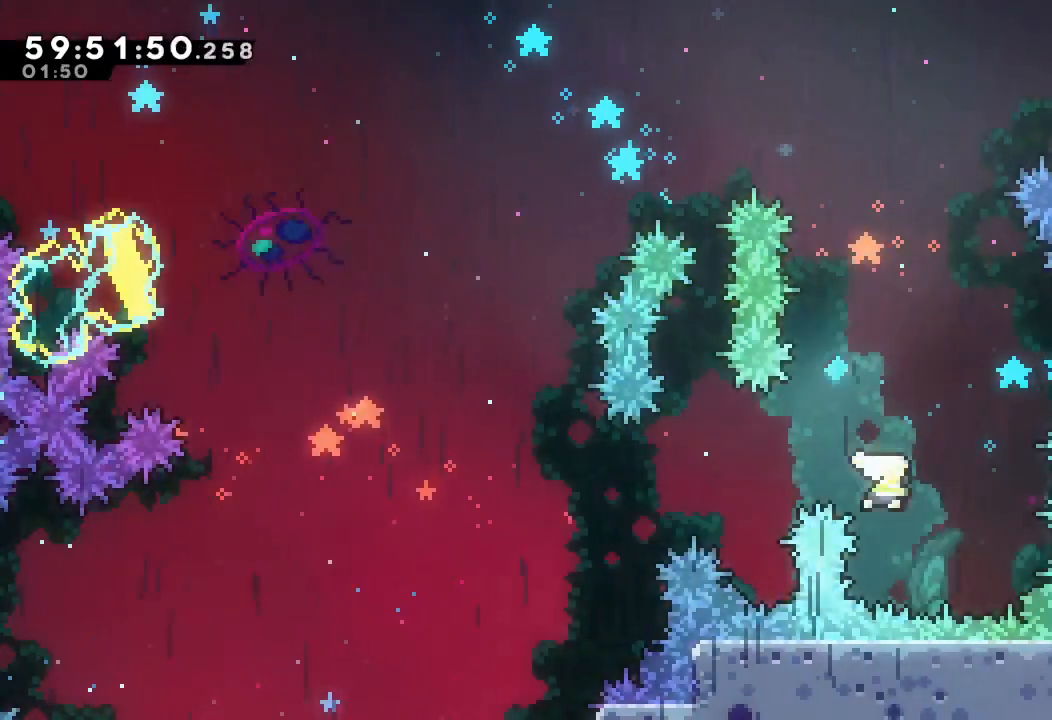
{"keys": ["a", "right", "up"], "events": [[433, "a", "down"], [500, "s", "up"]]}
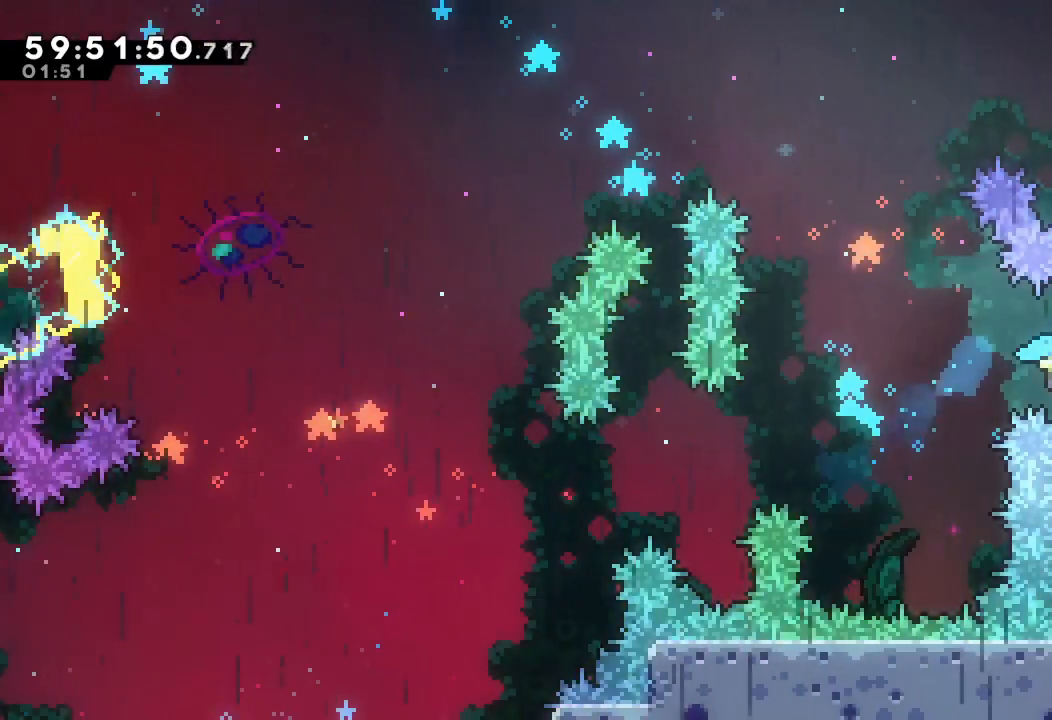
{"keys": ["a", "right"], "events": [[133, "d", "down"], [133, "up", "up"], [233, "d", "up"]]}
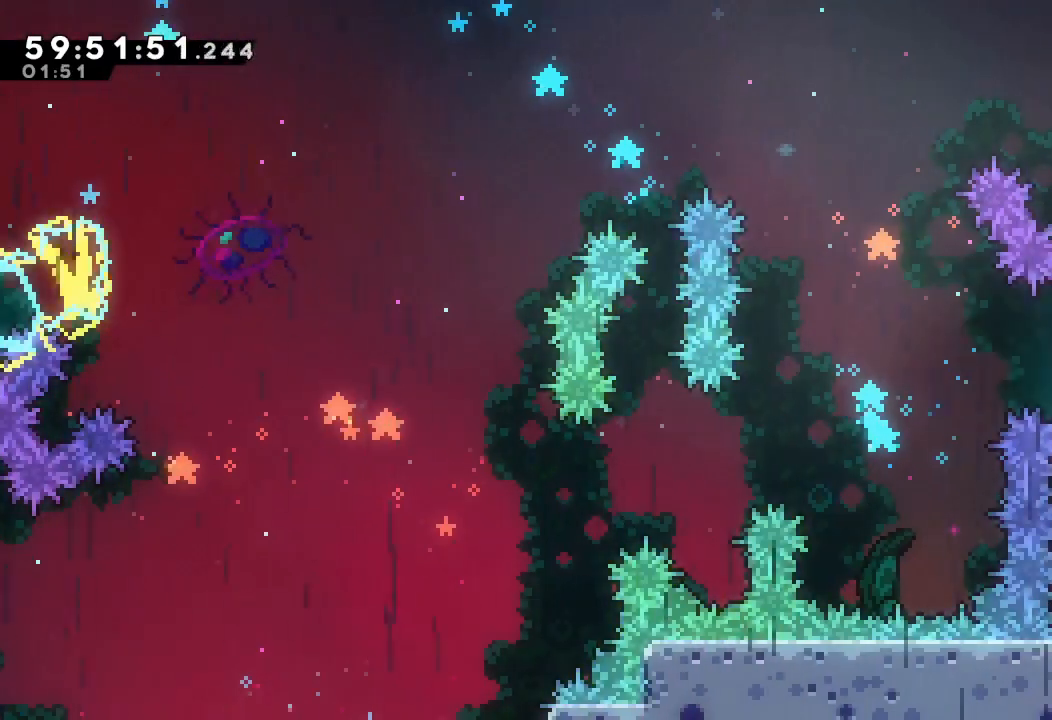
{"keys": ["a", "right"], "events": []}
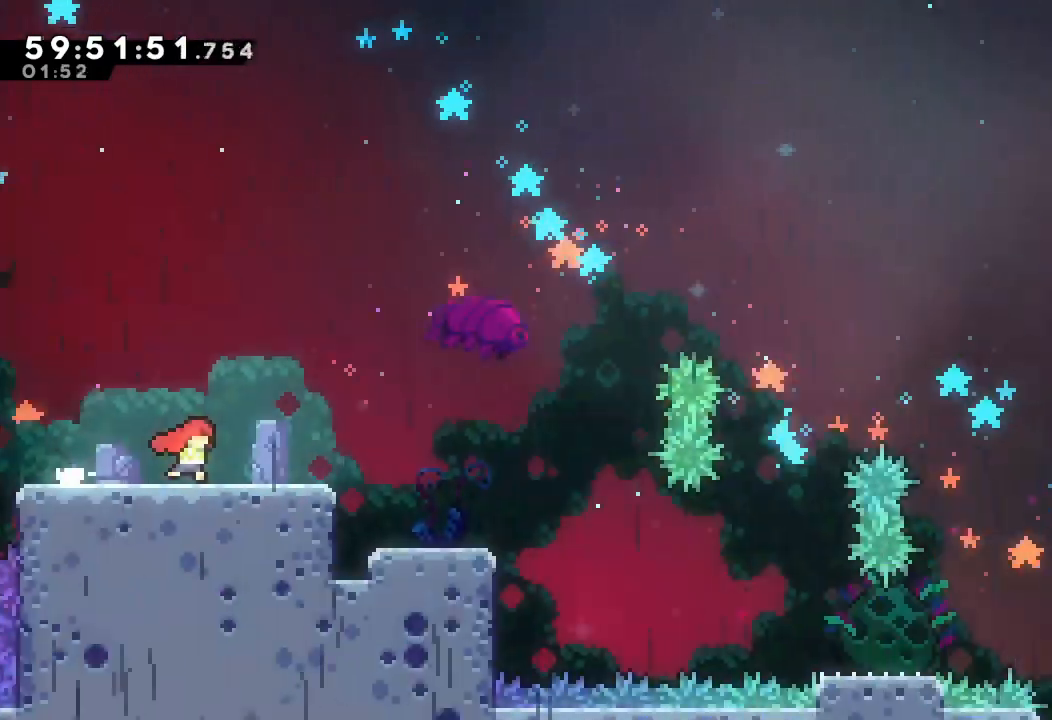
{"keys": ["d", "right"], "events": [[167, "a", "up"], [433, "d", "down"]]}
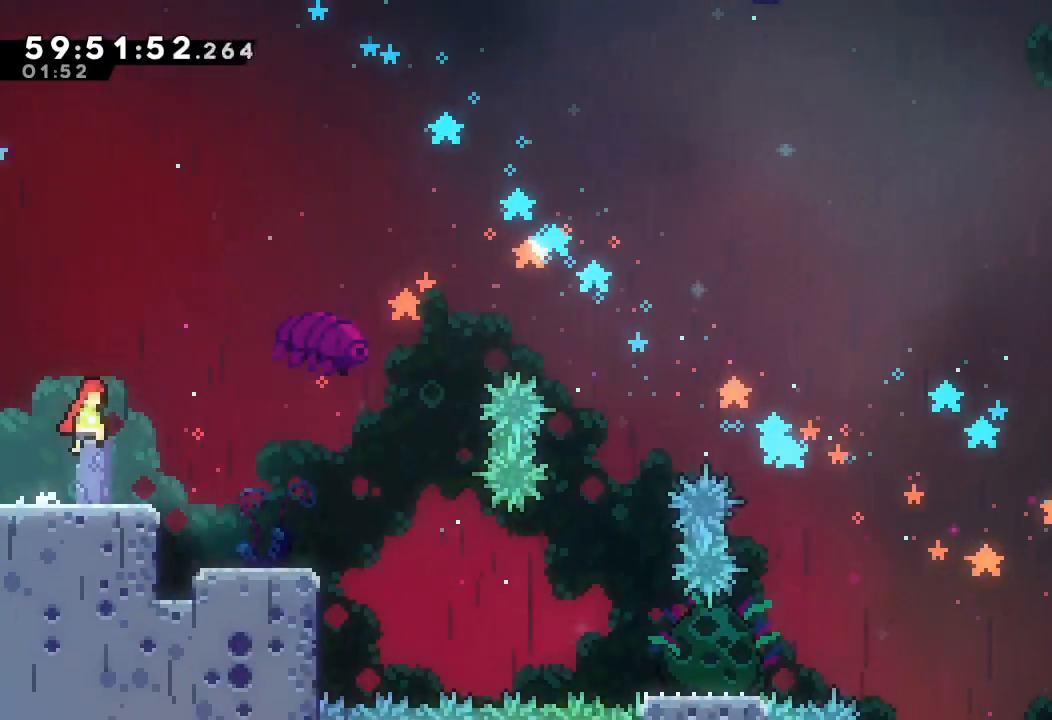
{"keys": [], "events": [[67, "d", "up"], [467, "right", "up"]]}
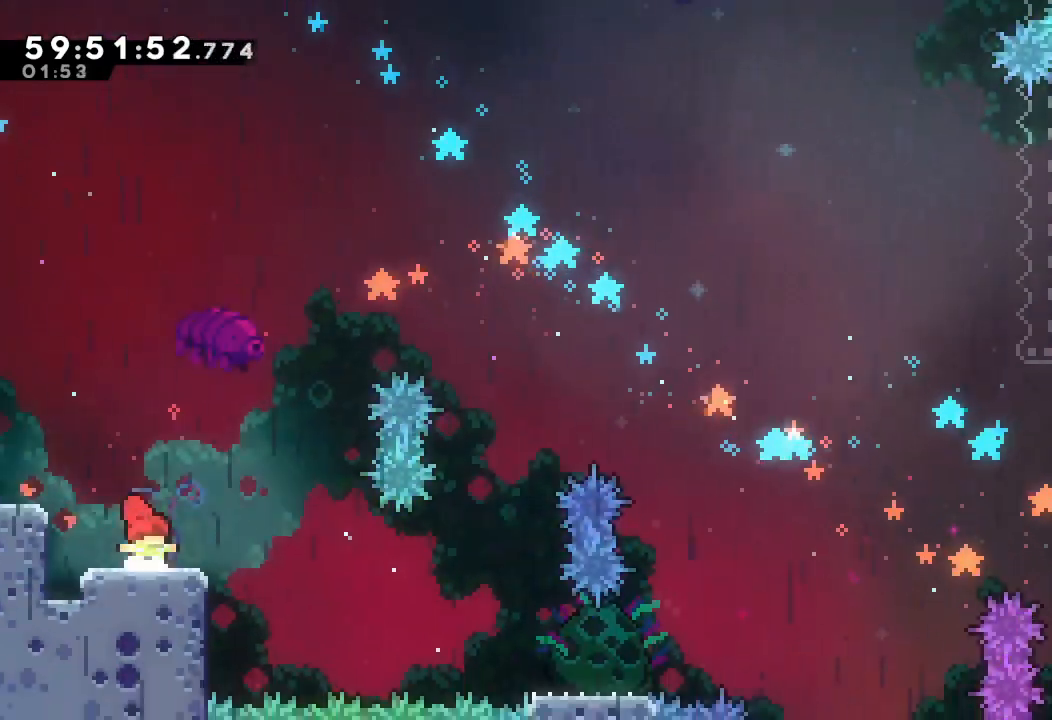
{"keys": ["d"], "events": [[367, "d", "down"]]}
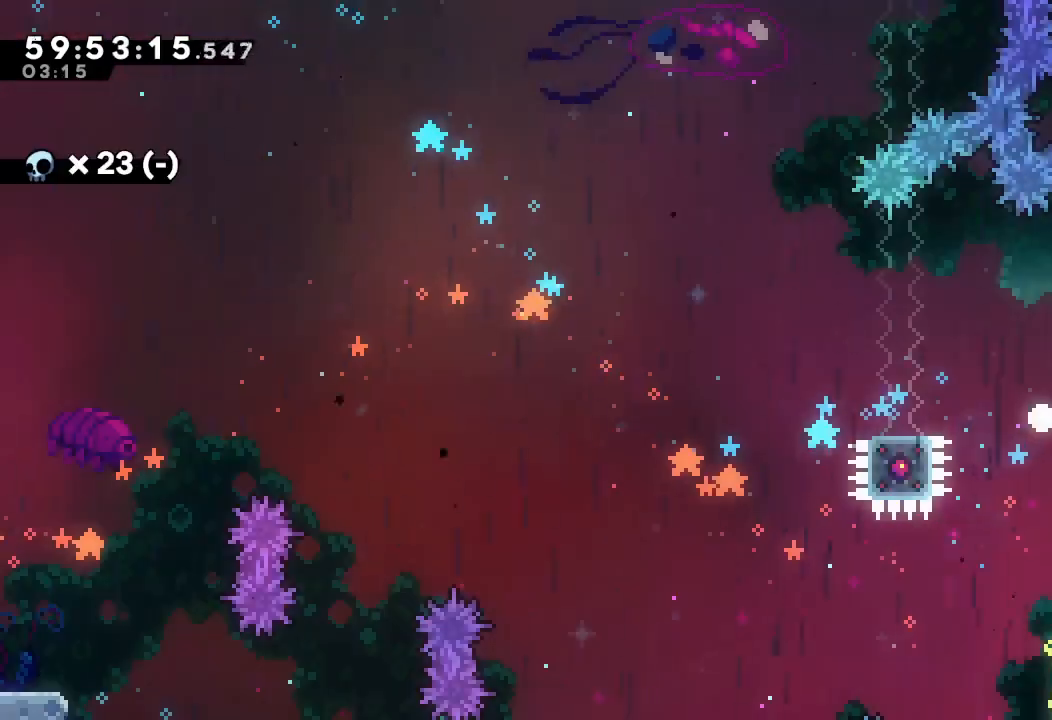
{"keys": [], "events": [[33, "d", "up"], [67, "d", "down"], [167, "d", "up"], [200, "d", "down"], [400, "d", "up"]]}
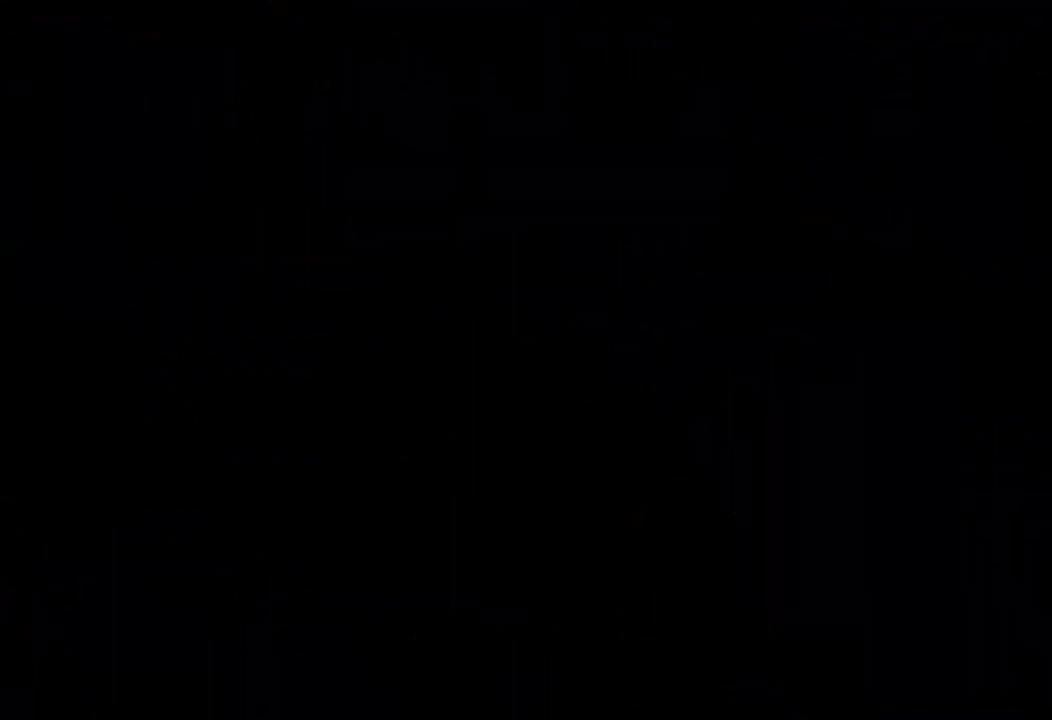
{"keys": [], "events": []}
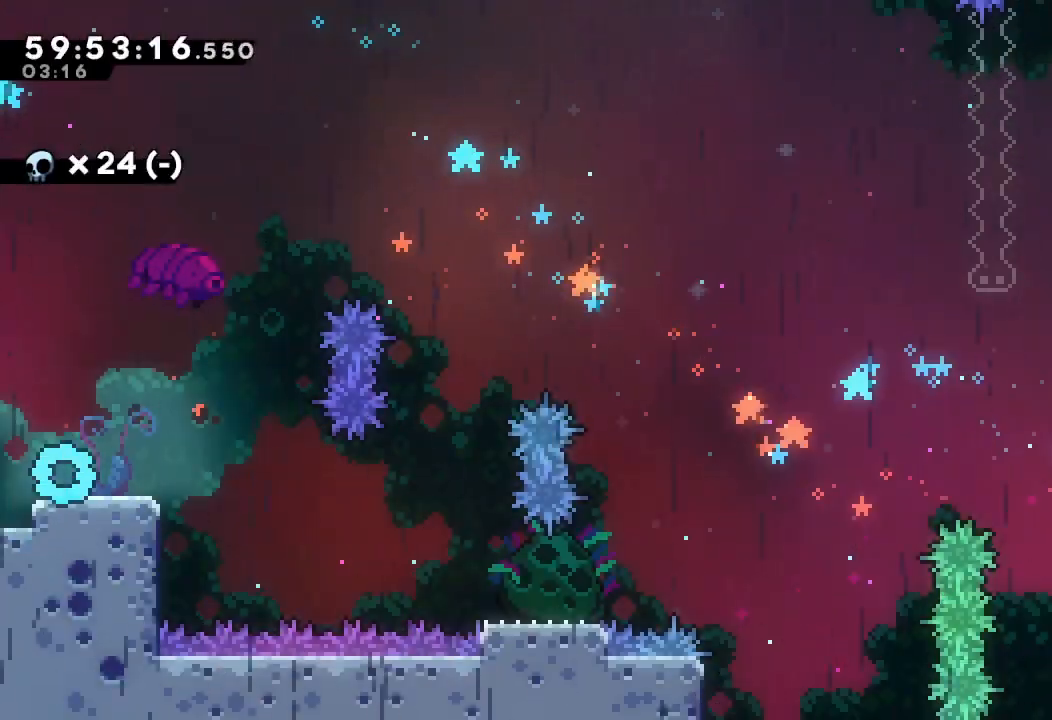
{"keys": ["a", "down", "right", "s"], "events": [[100, "down", "down"], [100, "right", "down"], [100, "s", "down"], [233, "s", "up"], [333, "d", "down"], [333, "s", "down"], [367, "a", "down"], [367, "d", "up"]]}
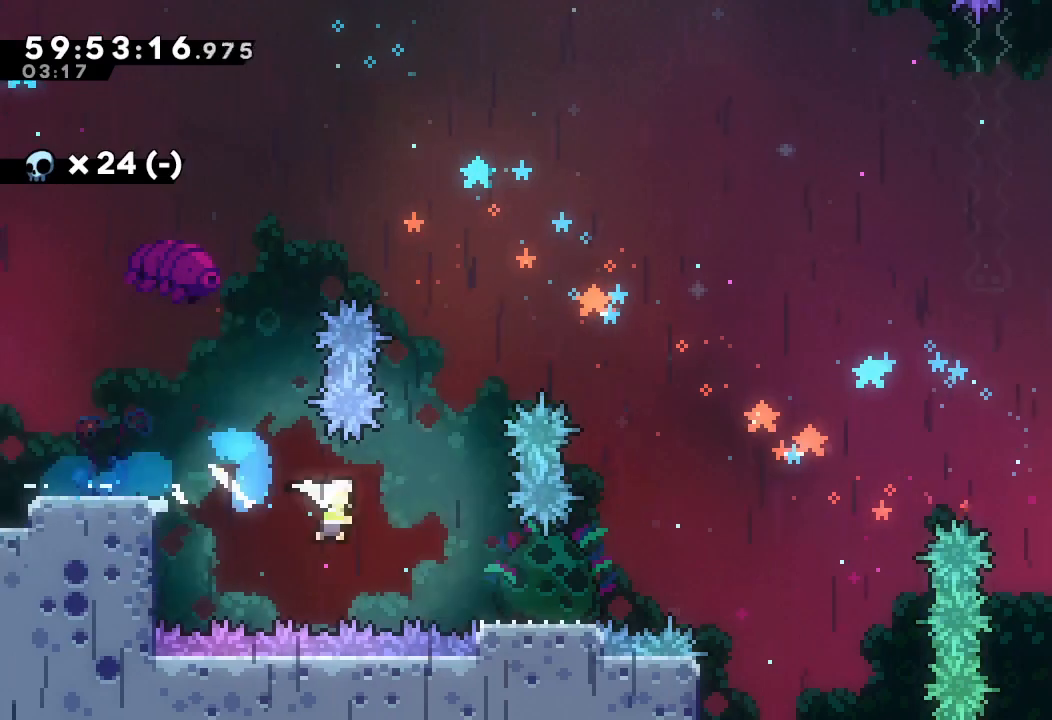
{"keys": ["d", "right"], "events": [[33, "a", "up"], [67, "s", "up"], [133, "down", "up"], [200, "d", "down"]]}
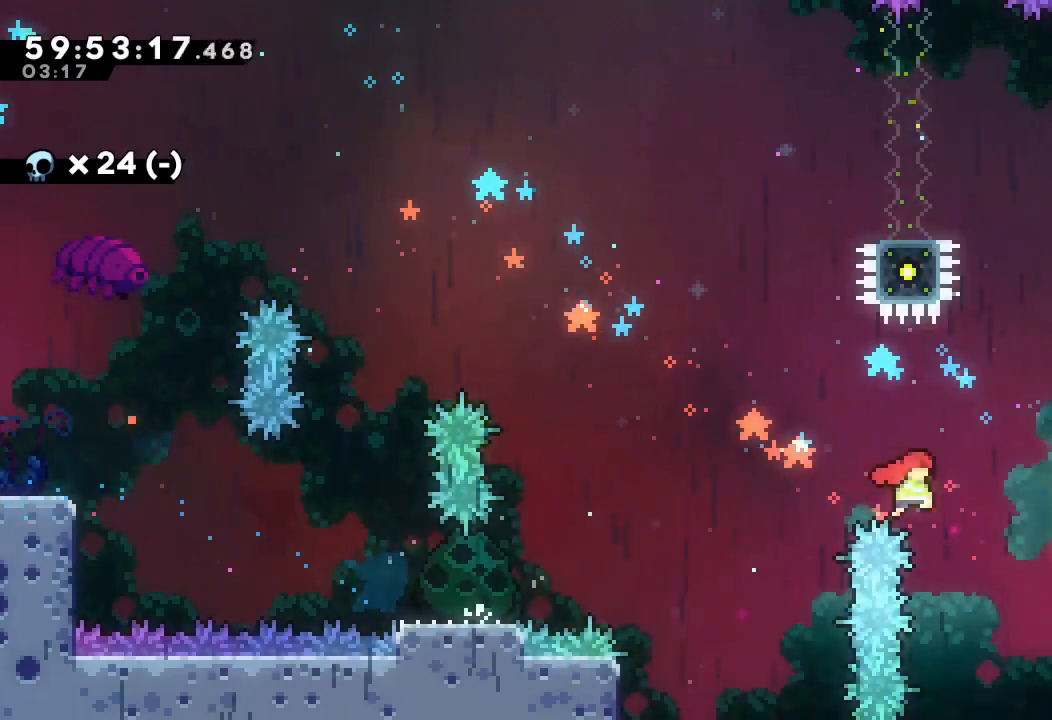
{"keys": ["s", "up"], "events": [[100, "right", "up"], [367, "d", "up"], [367, "up", "down"], [400, "s", "down"]]}
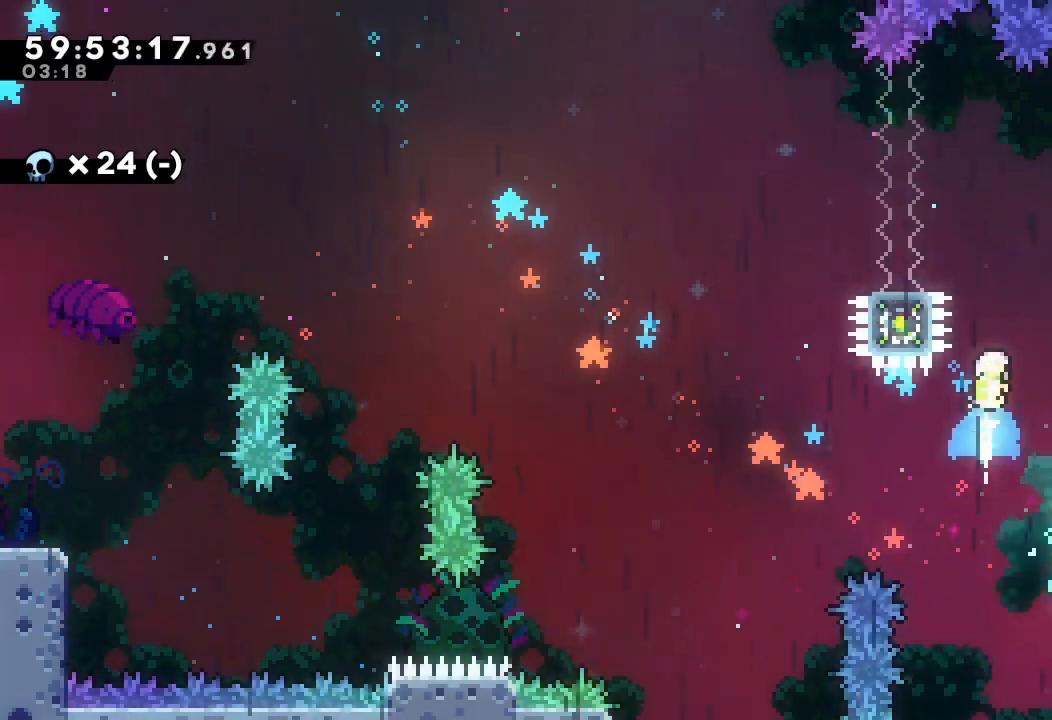
{"keys": ["a"], "events": [[100, "left", "down"], [200, "a", "down"], [300, "up", "up"], [433, "left", "up"], [433, "s", "up"]]}
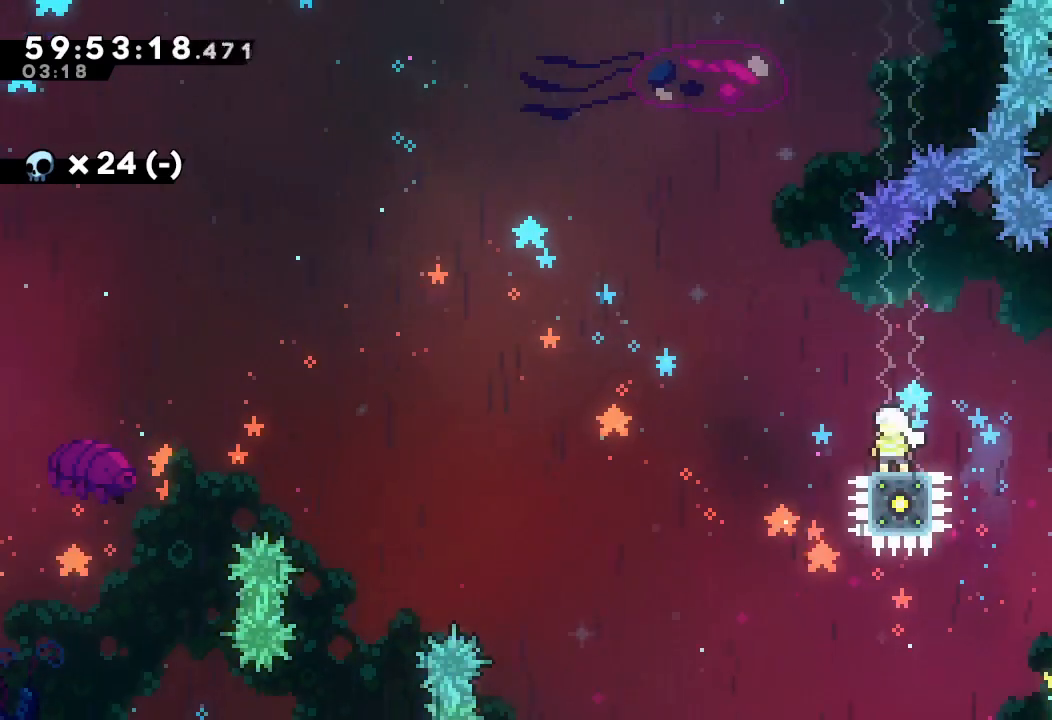
{"keys": [], "events": [[33, "a", "up"]]}
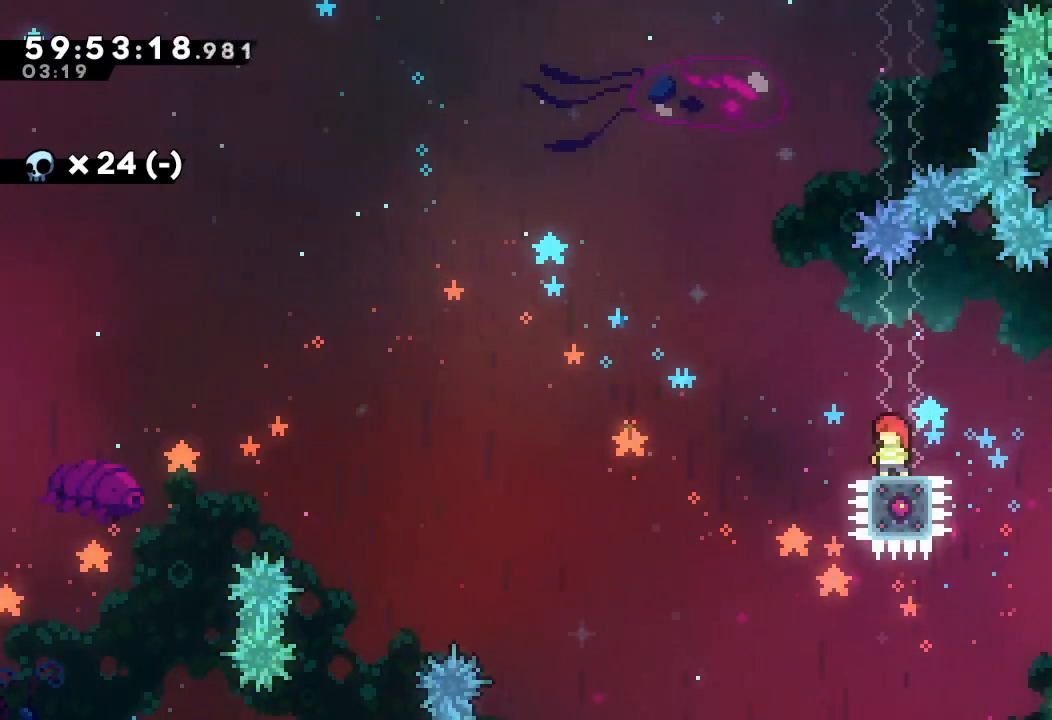
{"keys": ["d", "left"], "events": [[400, "left", "down"], [500, "d", "down"]]}
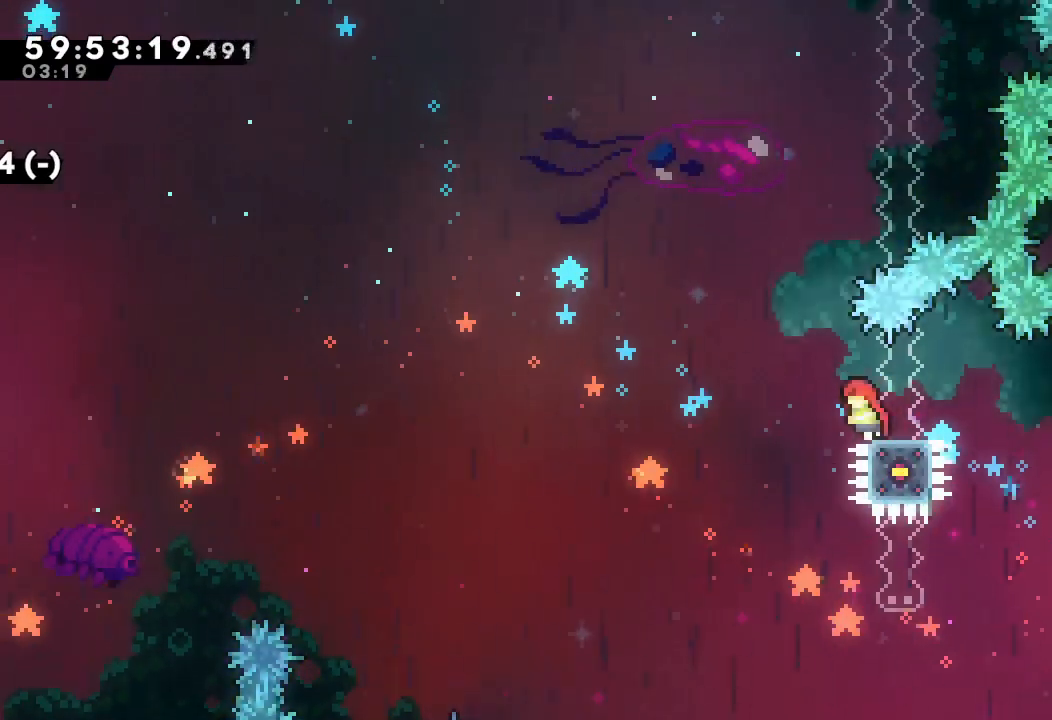
{"keys": ["d", "right"], "events": [[100, "left", "up"], [100, "right", "down"]]}
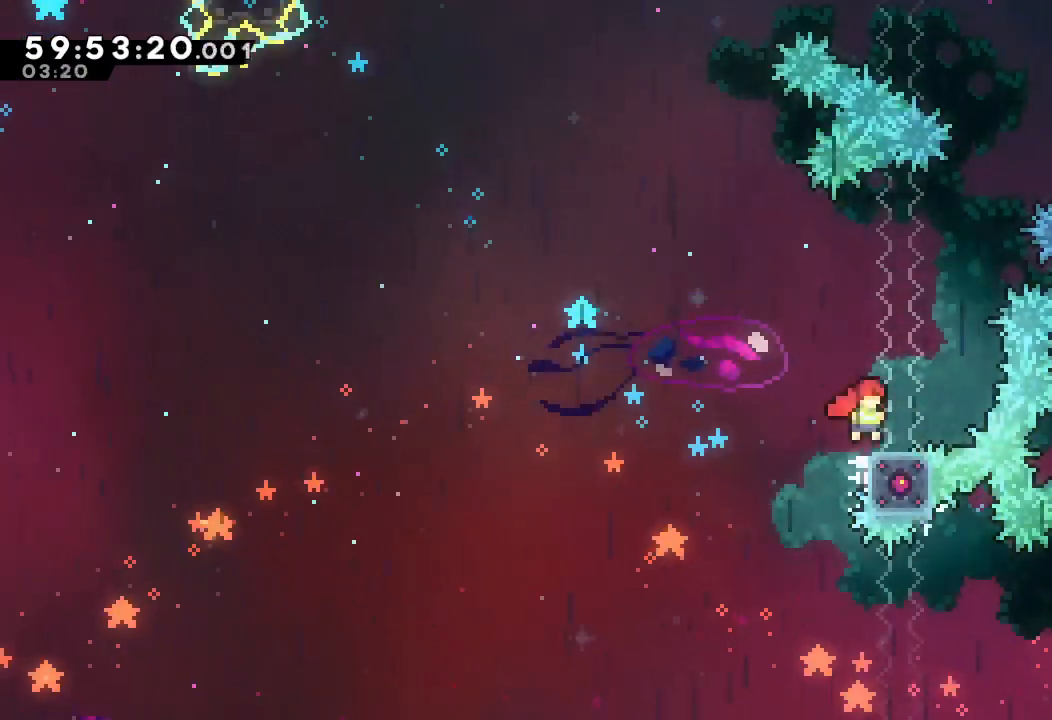
{"keys": ["d", "left"], "events": [[67, "right", "up"], [133, "d", "up"], [200, "right", "down"], [367, "d", "down"], [400, "right", "up"], [433, "left", "down"]]}
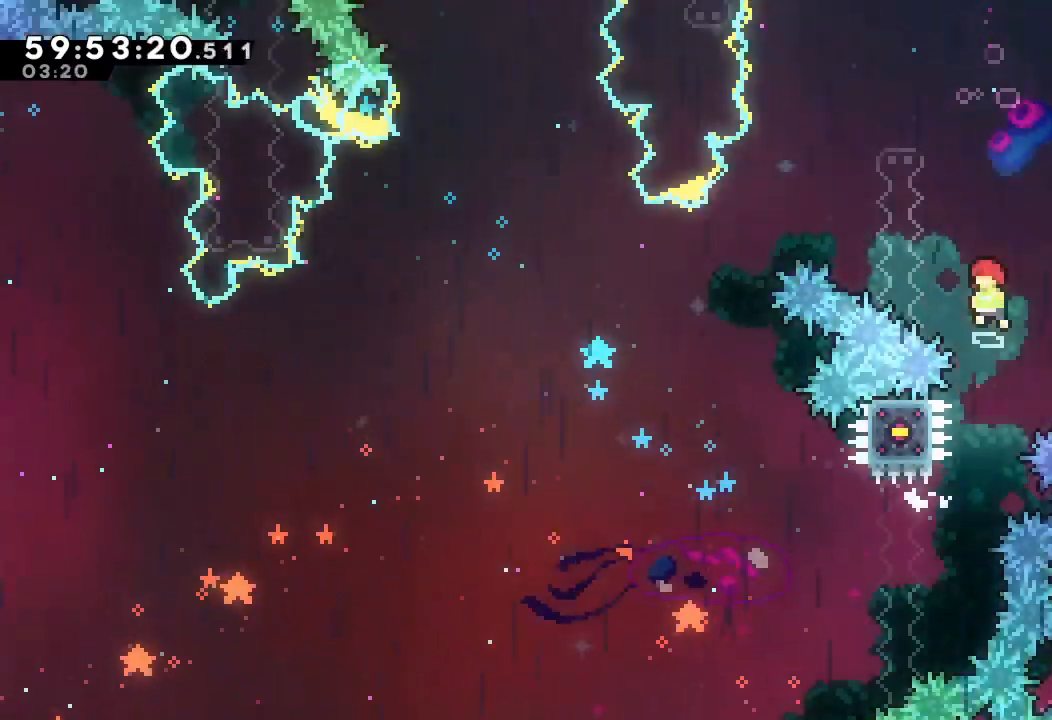
{"keys": ["d", "left"], "events": [[267, "d", "up"], [267, "left", "up"], [367, "left", "down"], [467, "d", "down"]]}